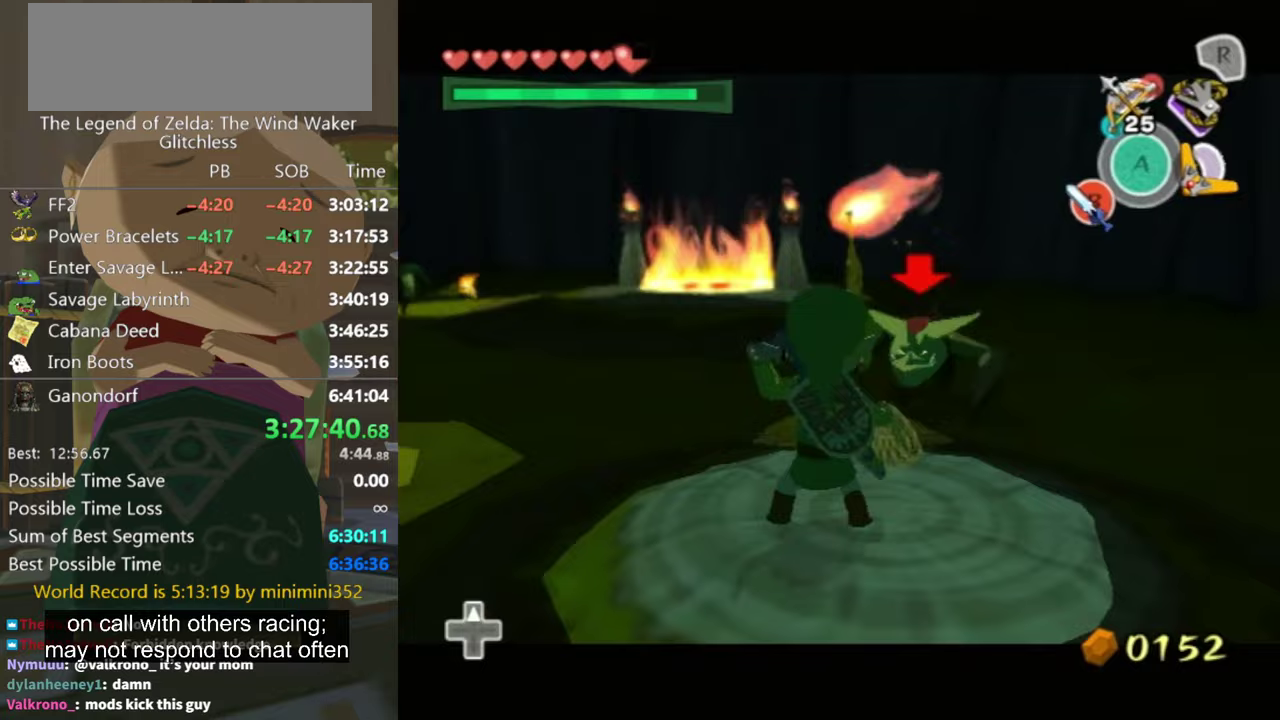
Gameplay with a controller (Nintendo layout); each line is a JSON object with the inputs held at the frame after it. "events" lists button and stick changes between this image and that frame as [ms after this image, input, new state], when the widget could be followed in between. Not read: L3 R3.
{"buttons": ["L1"], "left_stick": "down-left", "right_stick": "center", "events": [[33, "Z", "up"]]}
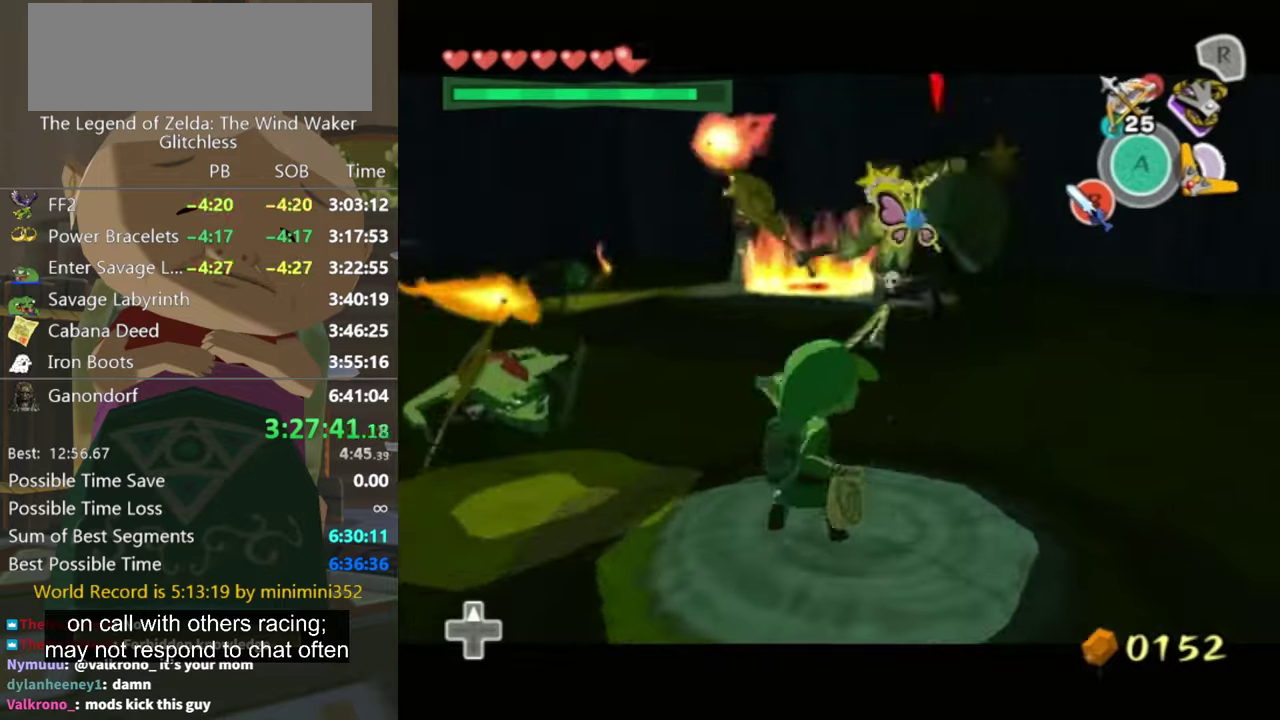
{"buttons": ["L1", "Z"], "left_stick": "down-left", "right_stick": "center", "events": [[267, "L1", "up"], [367, "L1", "down"], [367, "Z", "down"]]}
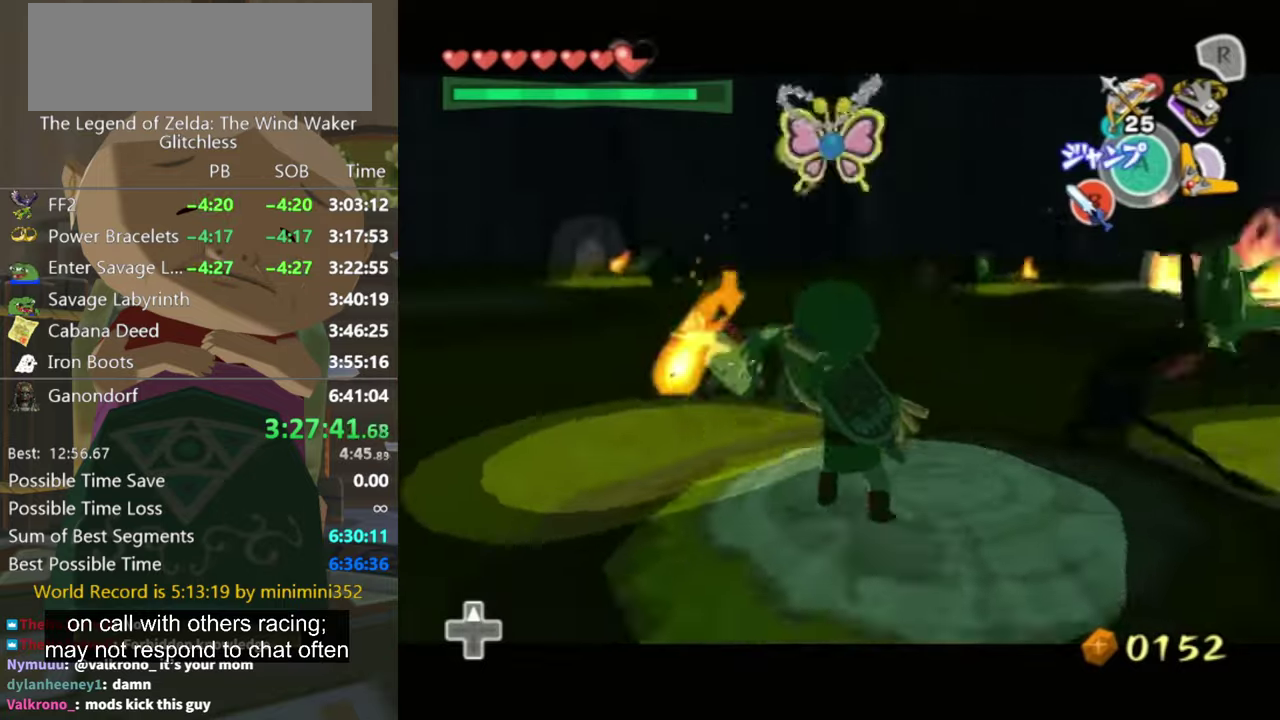
{"buttons": ["L1"], "left_stick": "left", "right_stick": "center", "events": [[467, "Z", "up"], [500, "left_stick", "left"]]}
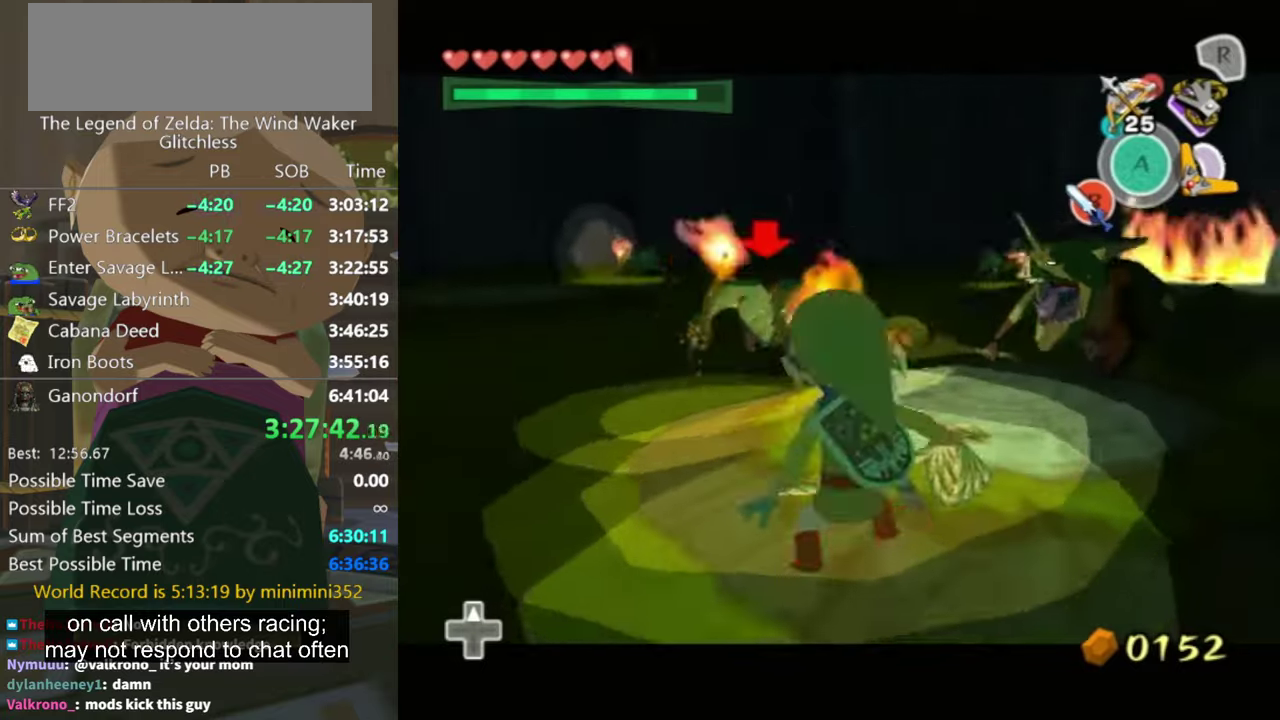
{"buttons": ["L1", "Z"], "left_stick": "down-left", "right_stick": "center", "events": [[367, "Z", "down"], [433, "left_stick", "down-left"]]}
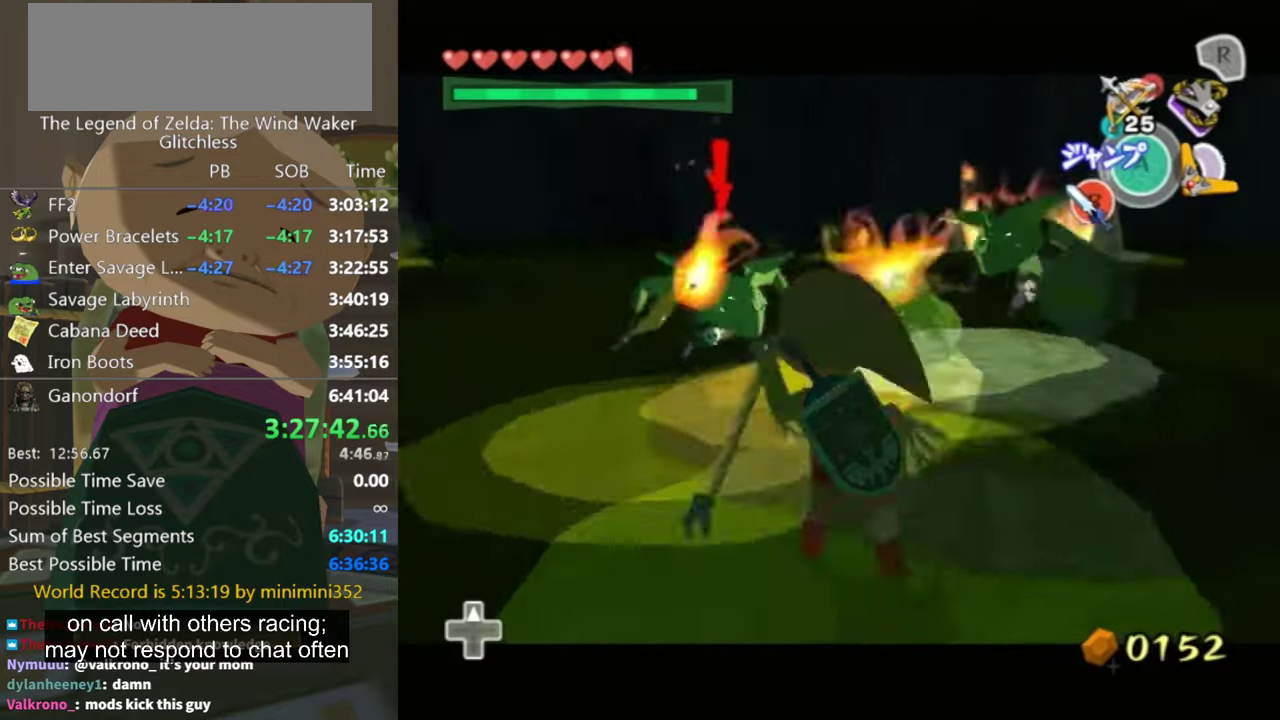
{"buttons": ["L1"], "left_stick": "down-left", "right_stick": "center", "events": [[367, "Z", "up"]]}
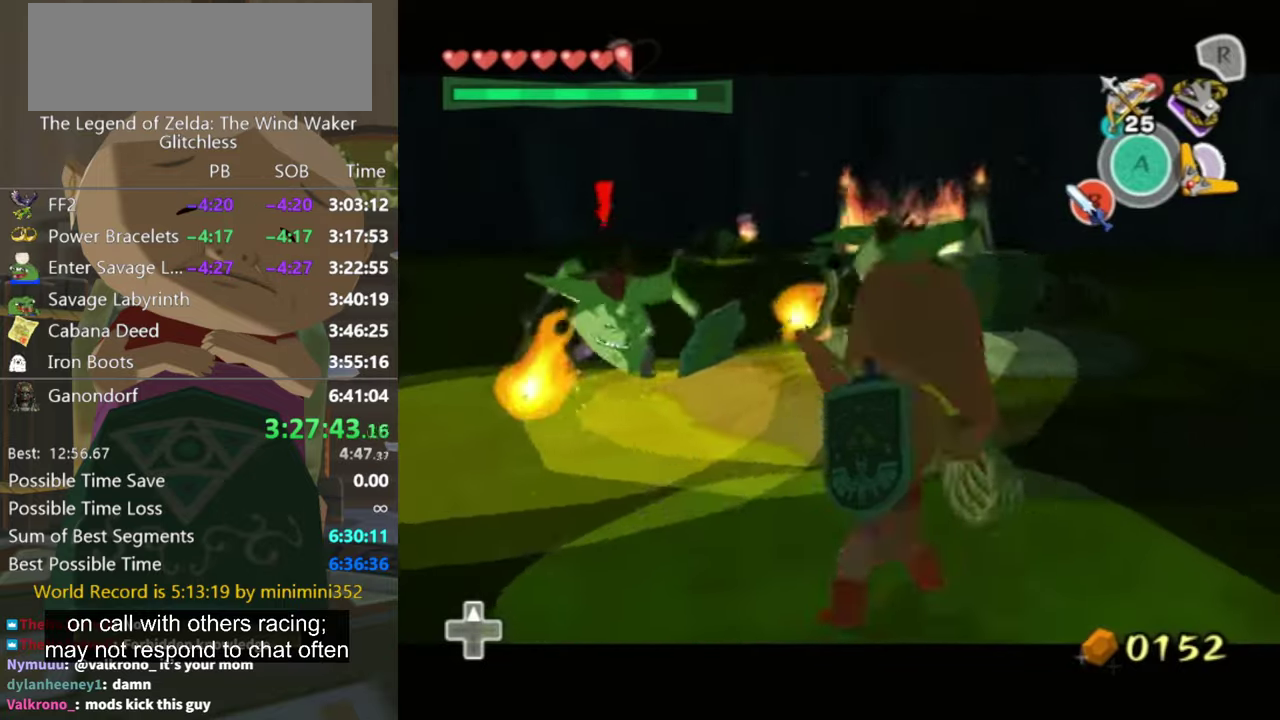
{"buttons": ["L1"], "left_stick": "left", "right_stick": "center", "events": [[67, "left_stick", "left"]]}
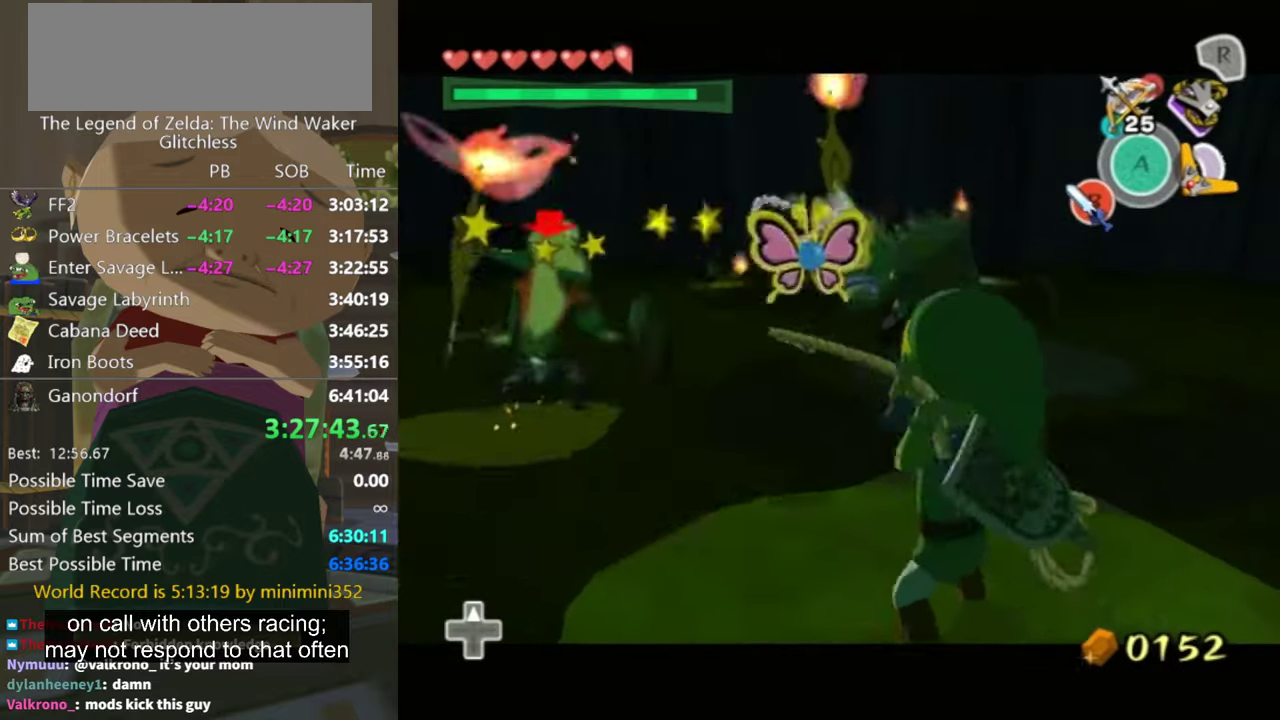
{"buttons": ["B"], "left_stick": "up", "right_stick": "center", "events": [[33, "left_stick", "up-left"], [67, "L1", "up"], [167, "left_stick", "up"], [367, "left_stick", "up-right"], [400, "B", "down"], [467, "left_stick", "up"]]}
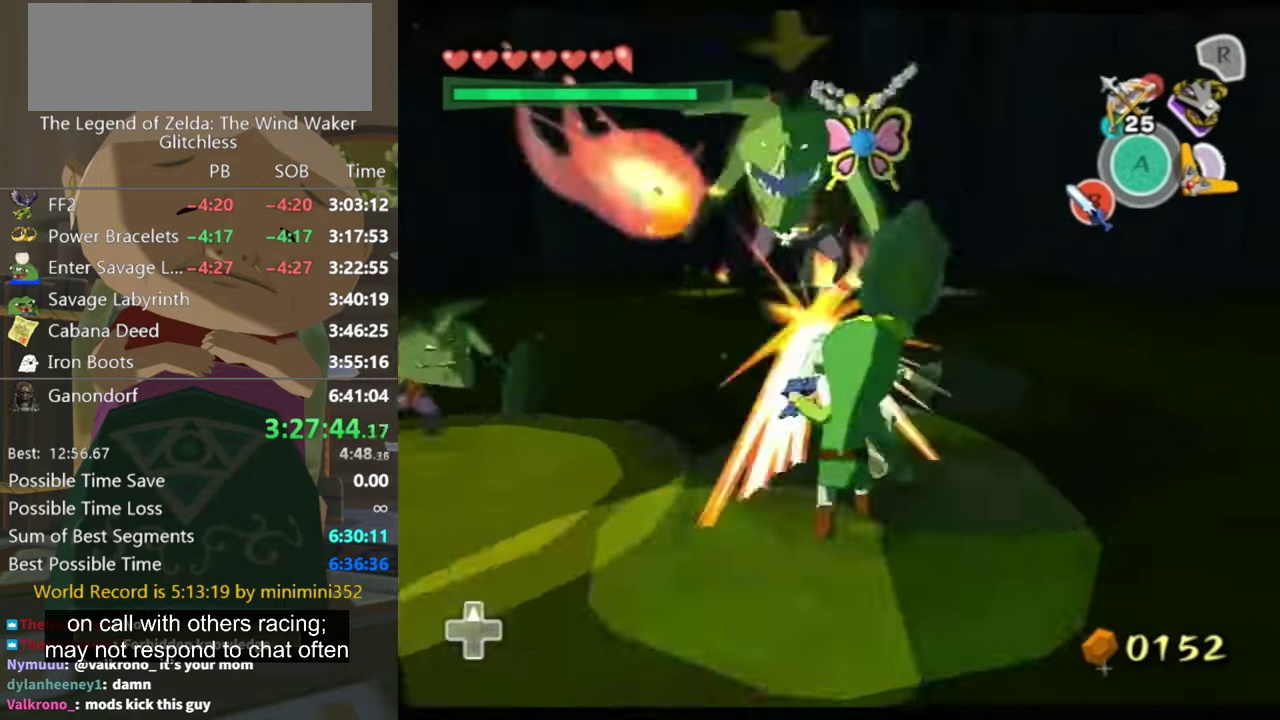
{"buttons": ["B"], "left_stick": "up-left", "right_stick": "center", "events": [[33, "B", "up"], [400, "B", "down"], [467, "left_stick", "up-left"]]}
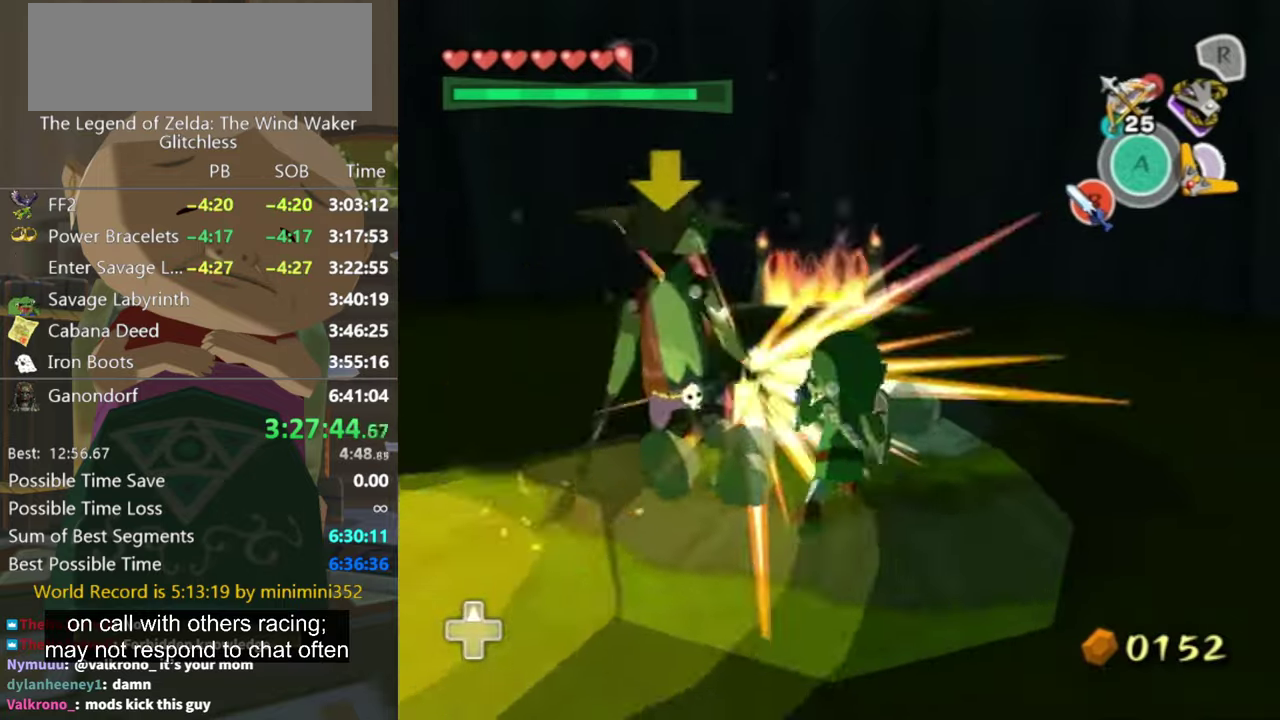
{"buttons": [], "left_stick": "up-left", "right_stick": "center", "events": [[33, "B", "up"], [100, "left_stick", "left"], [467, "left_stick", "up-left"]]}
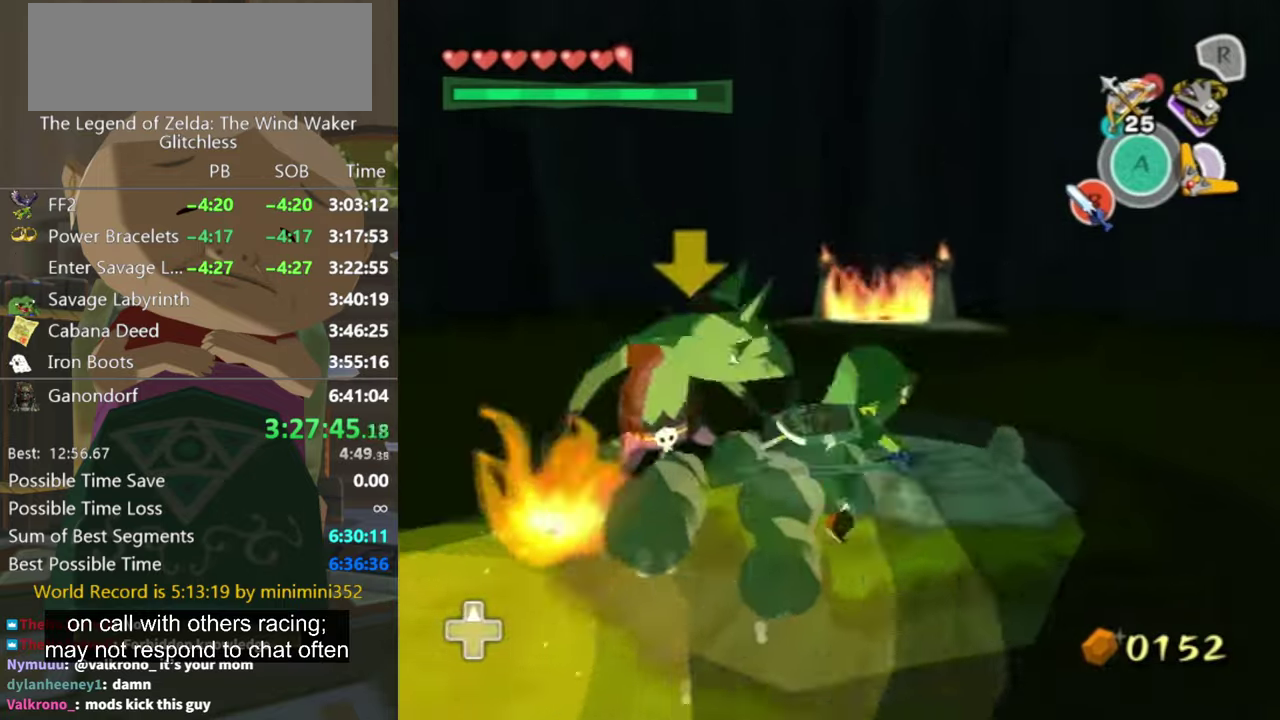
{"buttons": [], "left_stick": "left", "right_stick": "down-right", "events": [[233, "right_stick", "down-right"], [333, "left_stick", "left"]]}
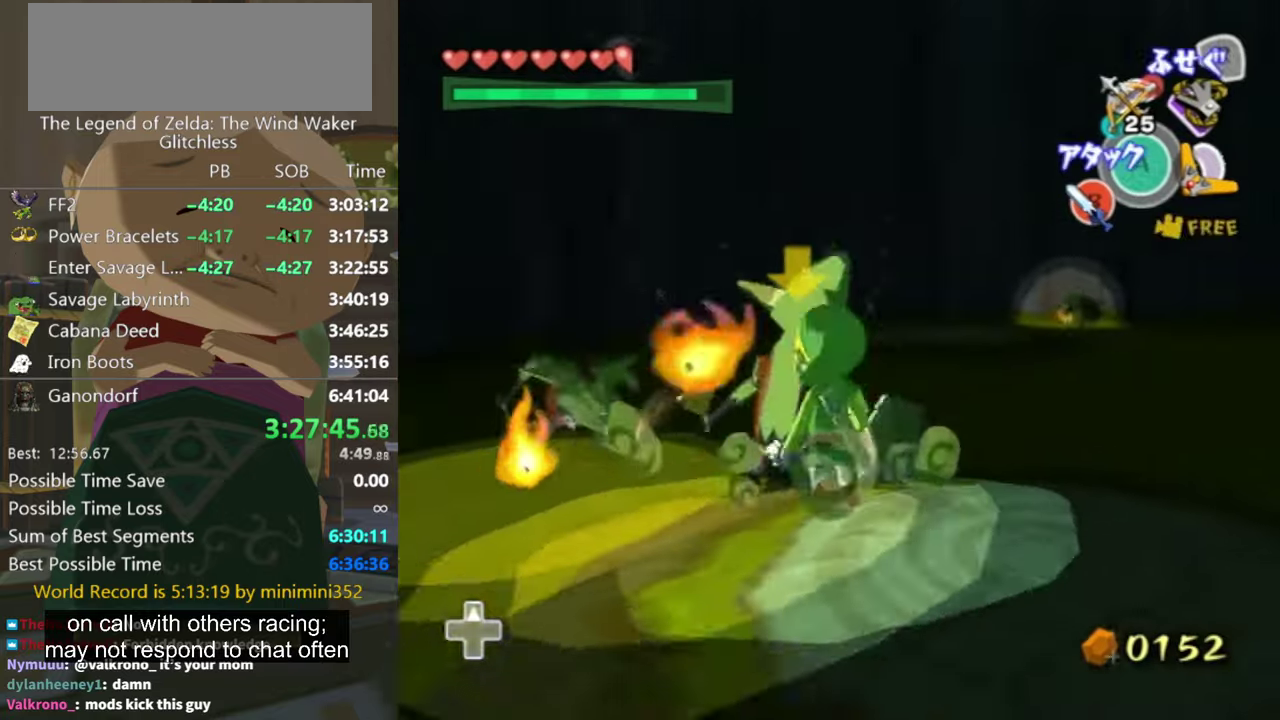
{"buttons": ["B"], "left_stick": "up-left", "right_stick": "center", "events": [[33, "left_stick", "up-left"], [67, "right_stick", "center"], [233, "left_stick", "left"], [466, "B", "down"], [466, "left_stick", "up-left"]]}
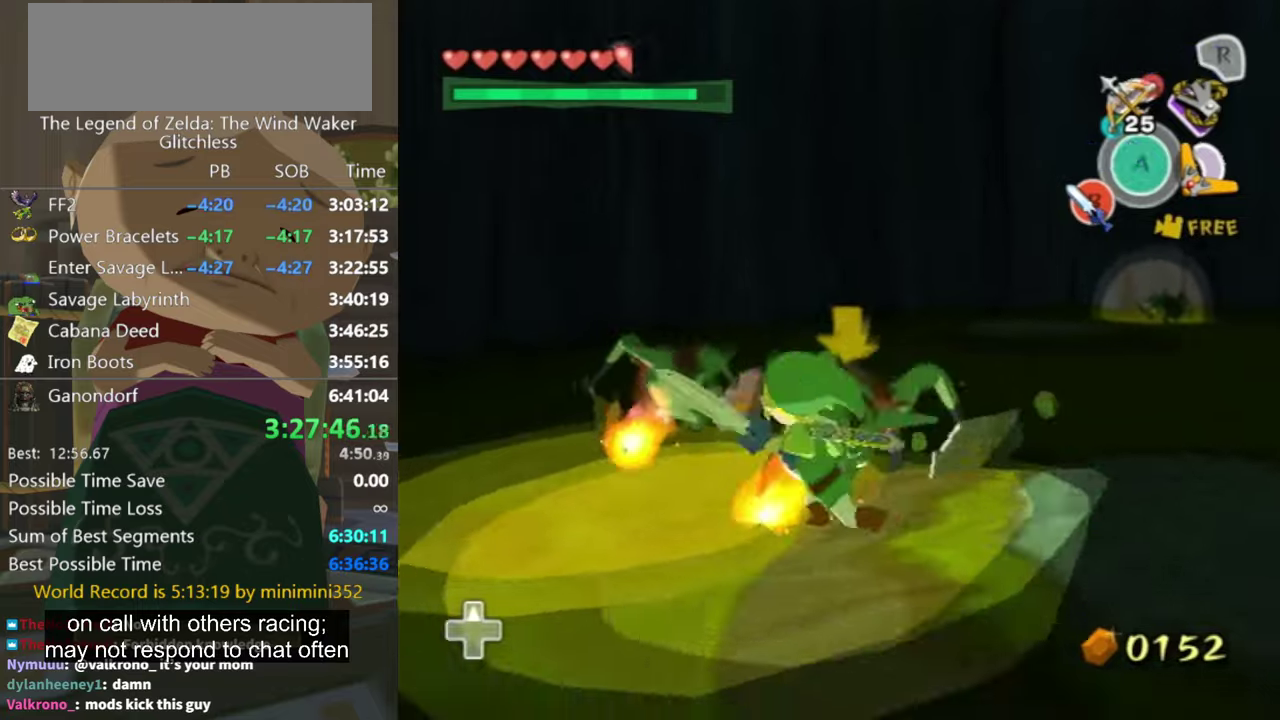
{"buttons": [], "left_stick": "up-left", "right_stick": "center", "events": [[100, "B", "up"]]}
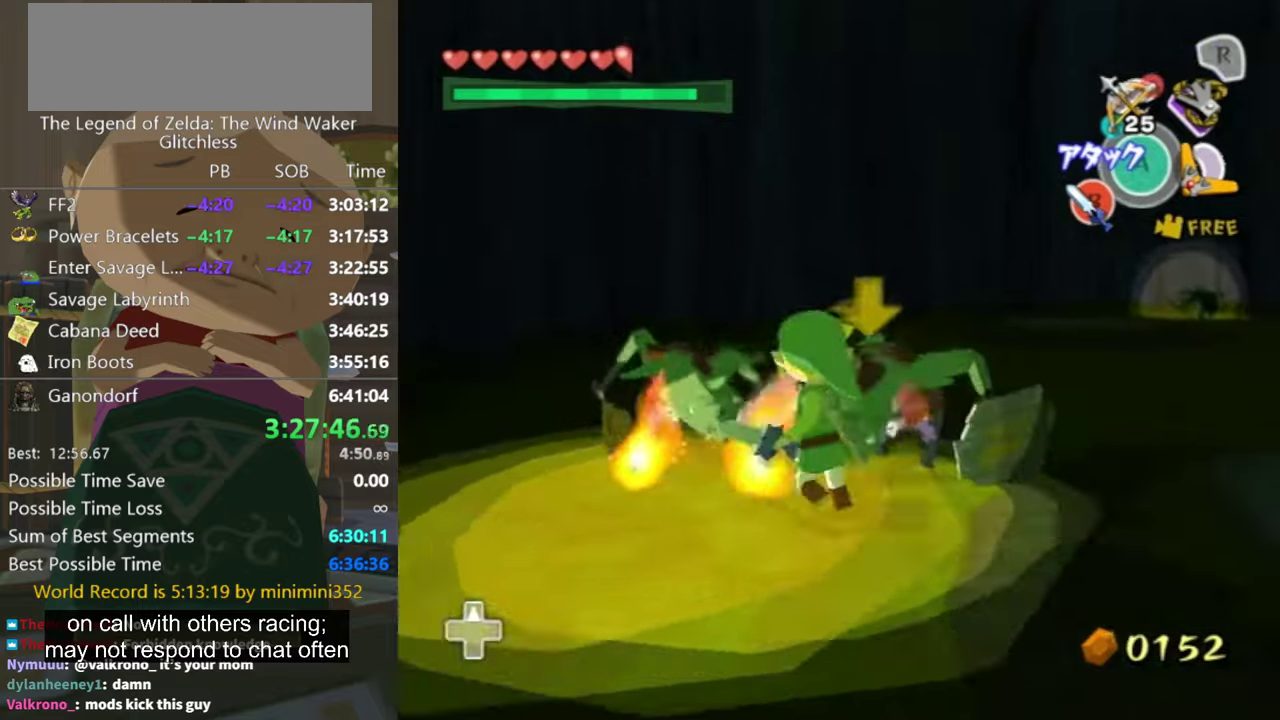
{"buttons": [], "left_stick": "up", "right_stick": "center", "events": [[33, "B", "down"], [166, "B", "up"], [500, "left_stick", "up"]]}
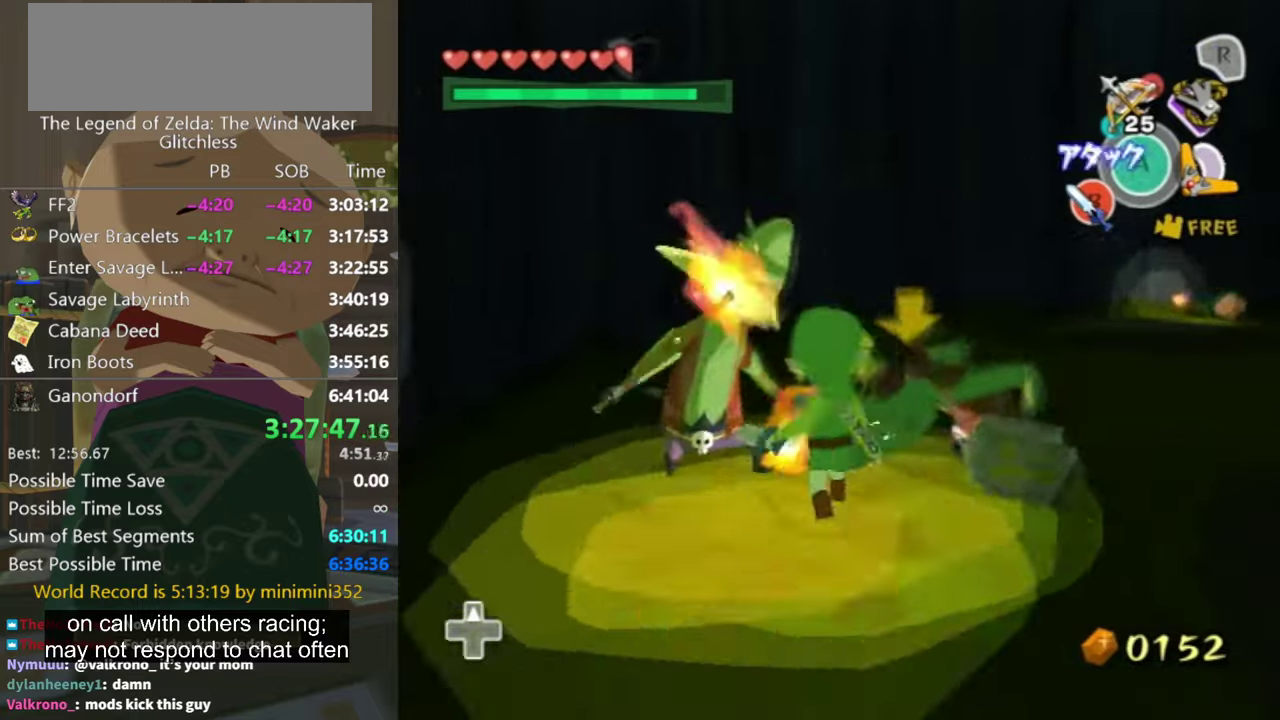
{"buttons": [], "left_stick": "left", "right_stick": "center", "events": [[66, "left_stick", "up-left"], [400, "left_stick", "left"]]}
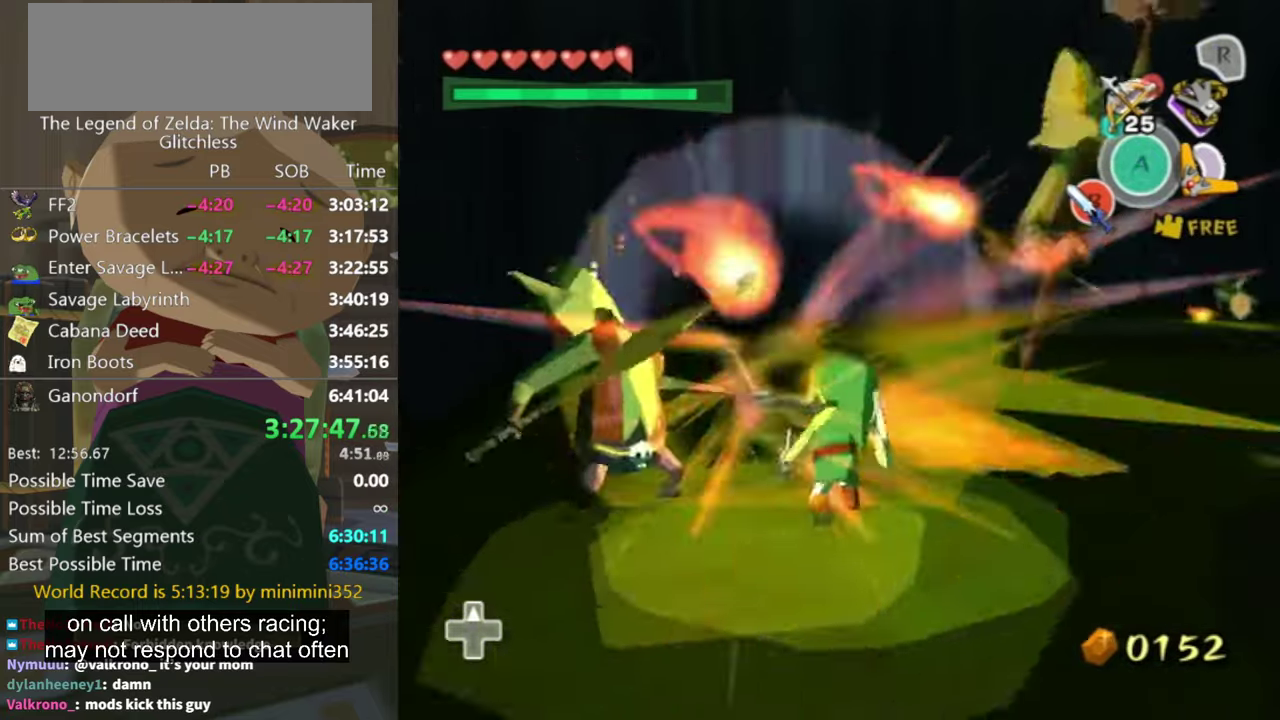
{"buttons": [], "left_stick": "down-left", "right_stick": "center", "events": [[33, "B", "down"], [100, "left_stick", "up-left"], [133, "B", "up"], [233, "left_stick", "left"], [500, "left_stick", "down-left"]]}
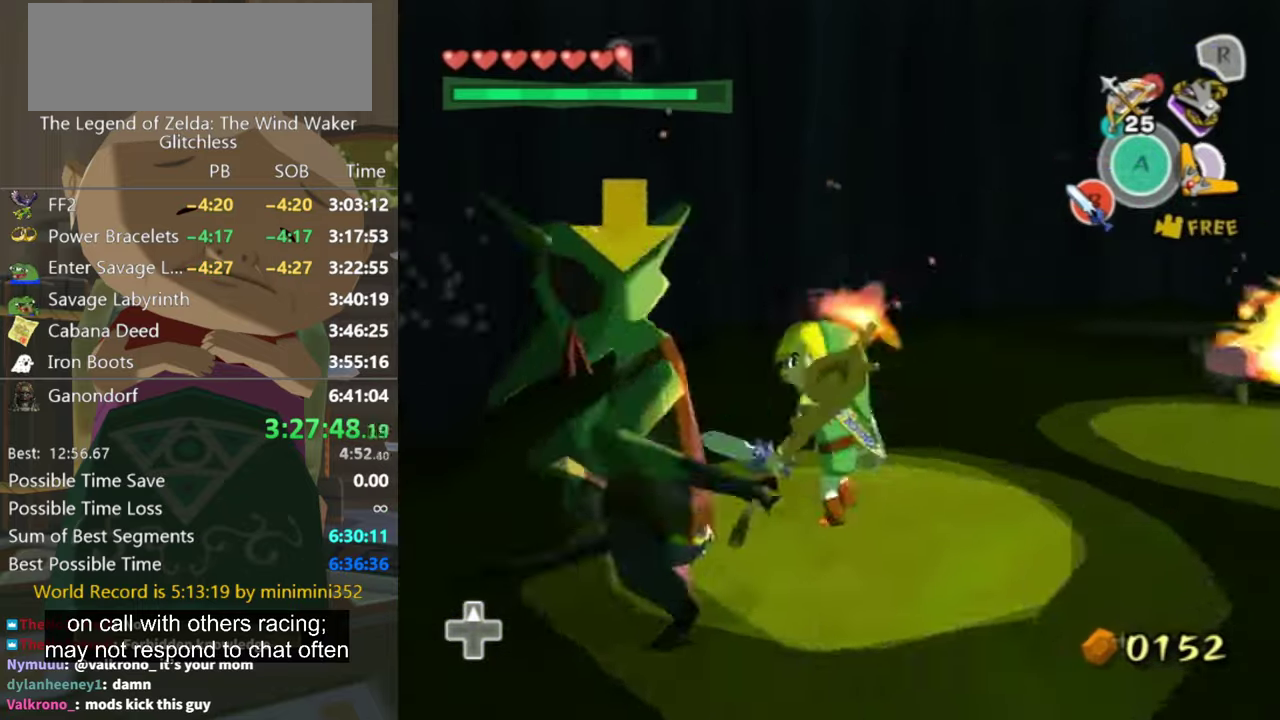
{"buttons": [], "left_stick": "up-right", "right_stick": "center", "events": [[333, "left_stick", "down"], [433, "left_stick", "up-right"]]}
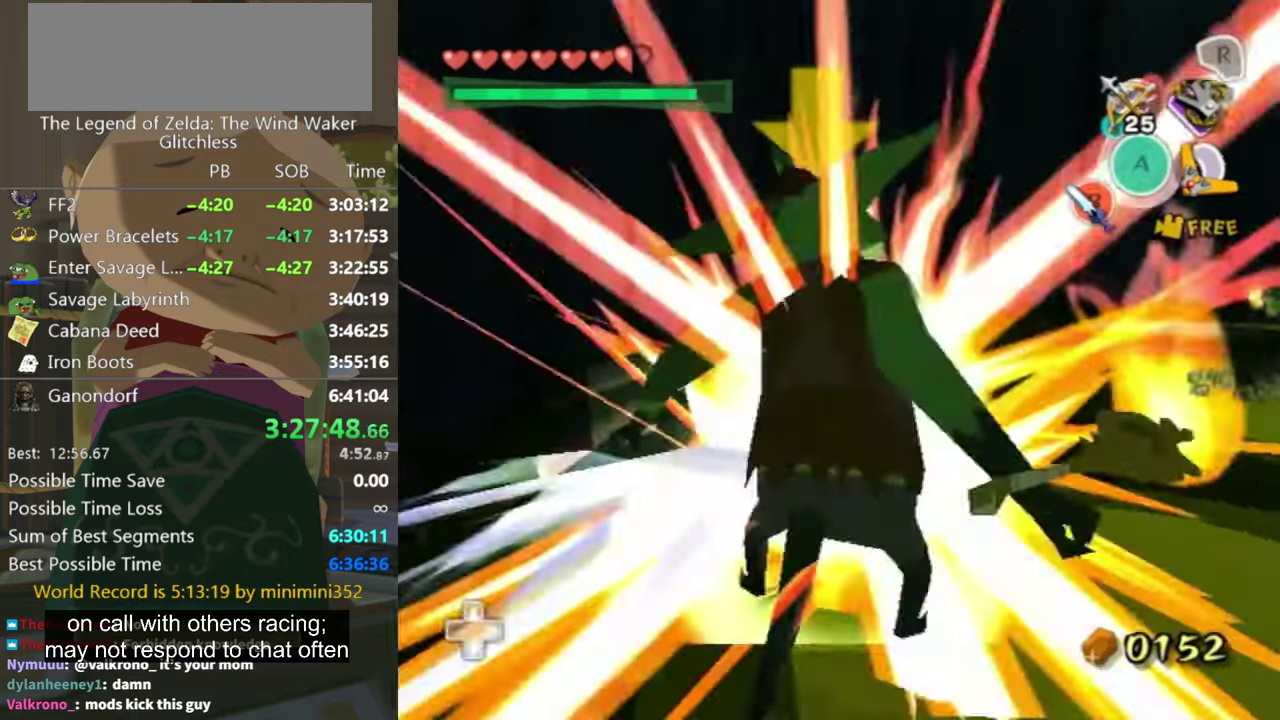
{"buttons": [], "left_stick": "up", "right_stick": "center", "events": [[66, "left_stick", "center"], [200, "right_stick", "left"], [400, "left_stick", "up"], [400, "right_stick", "center"]]}
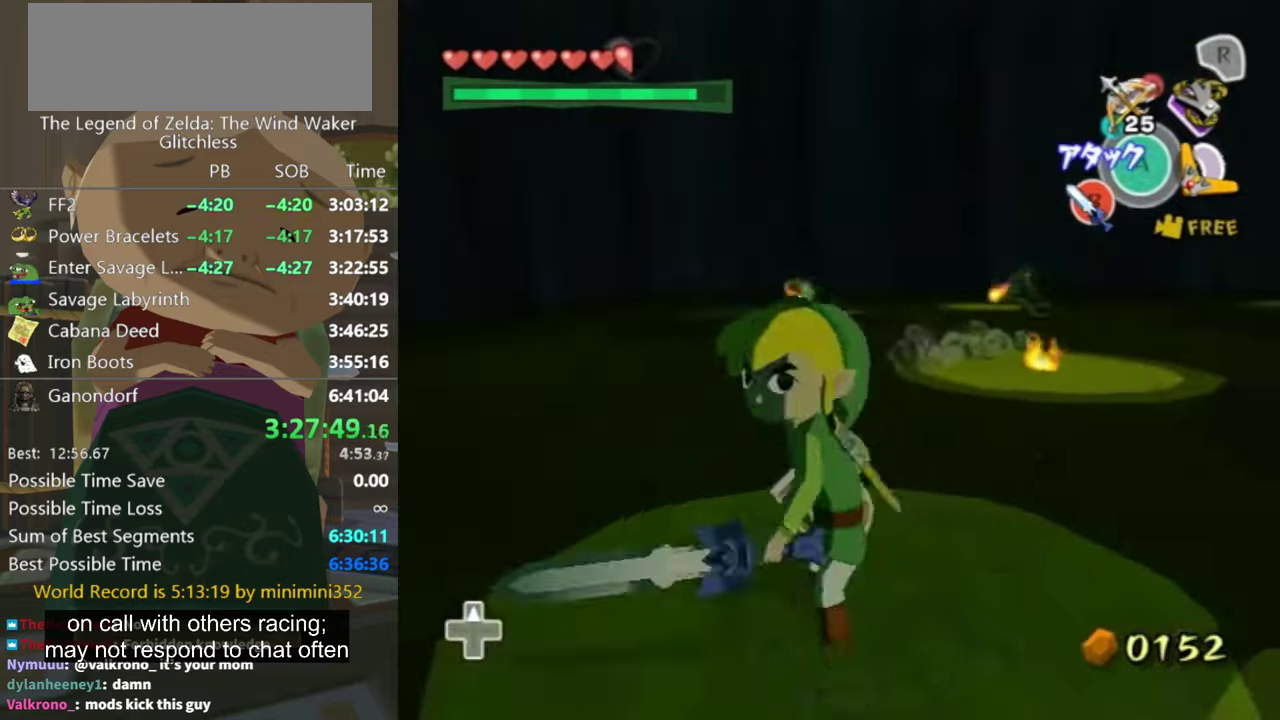
{"buttons": [], "left_stick": "up", "right_stick": "center", "events": [[266, "left_stick", "up-right"], [433, "A", "down"], [500, "A", "up"], [500, "left_stick", "up"]]}
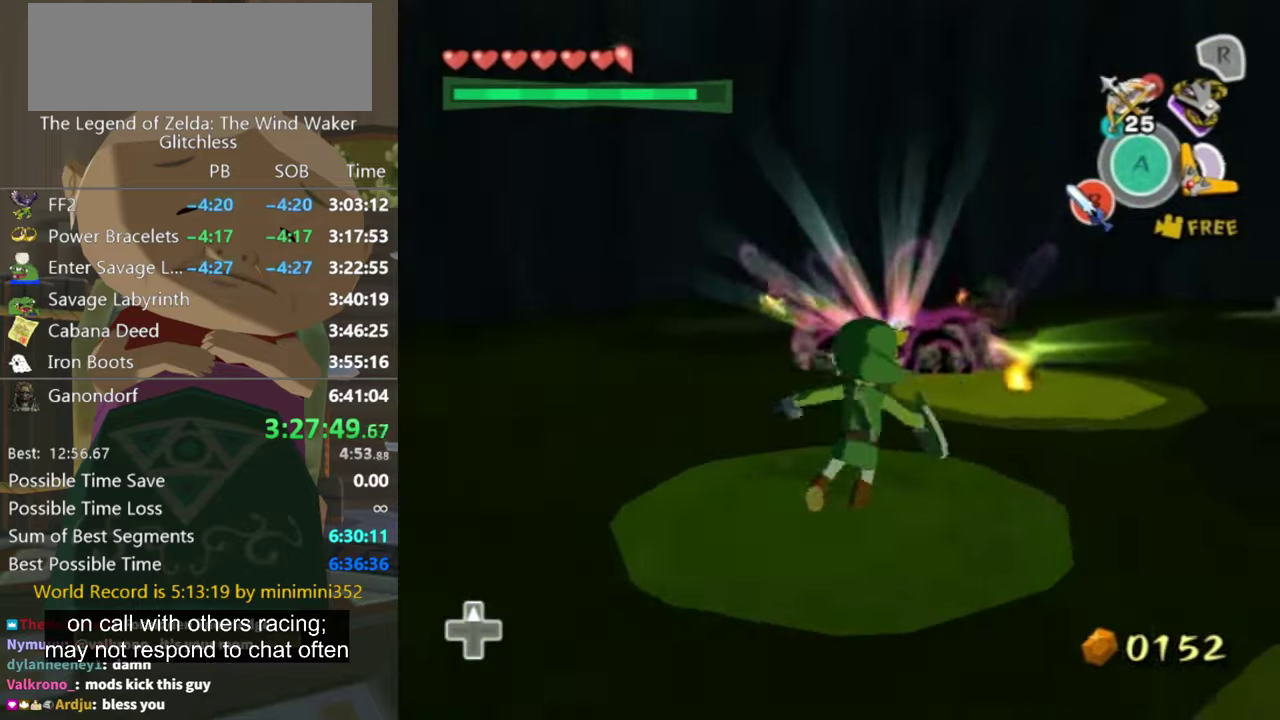
{"buttons": [], "left_stick": "up", "right_stick": "center", "events": []}
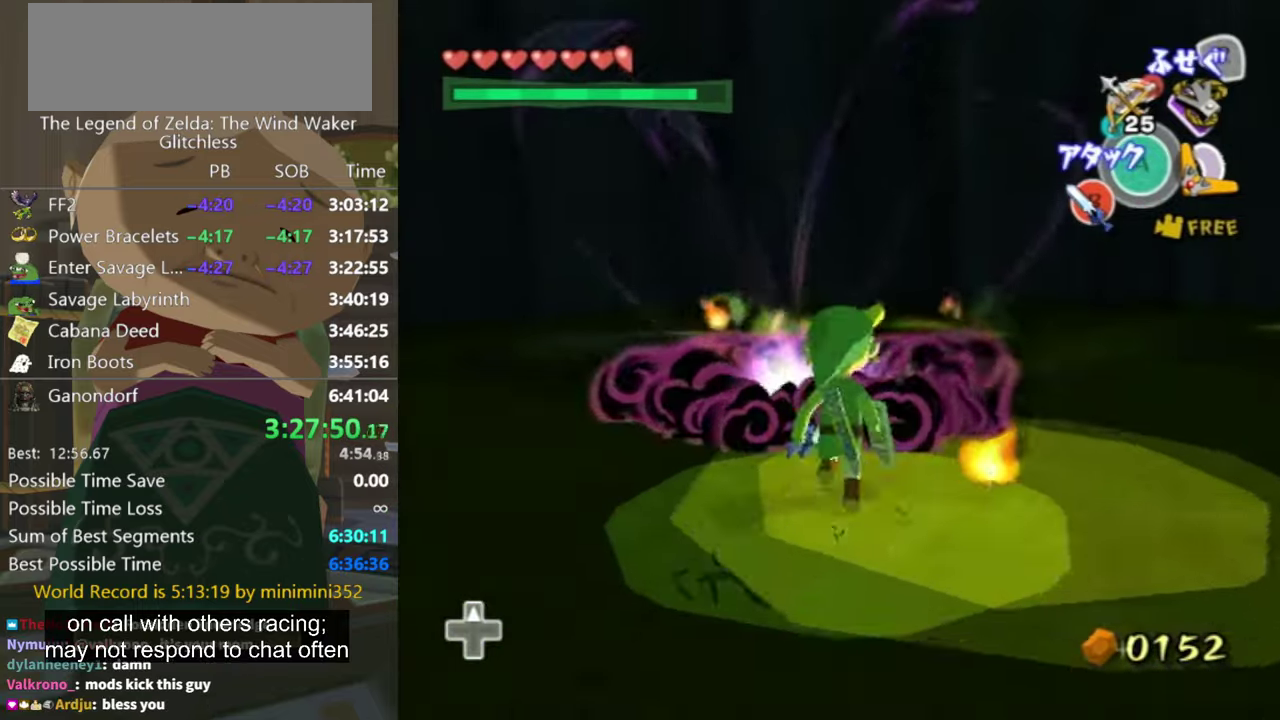
{"buttons": [], "left_stick": "up", "right_stick": "center", "events": []}
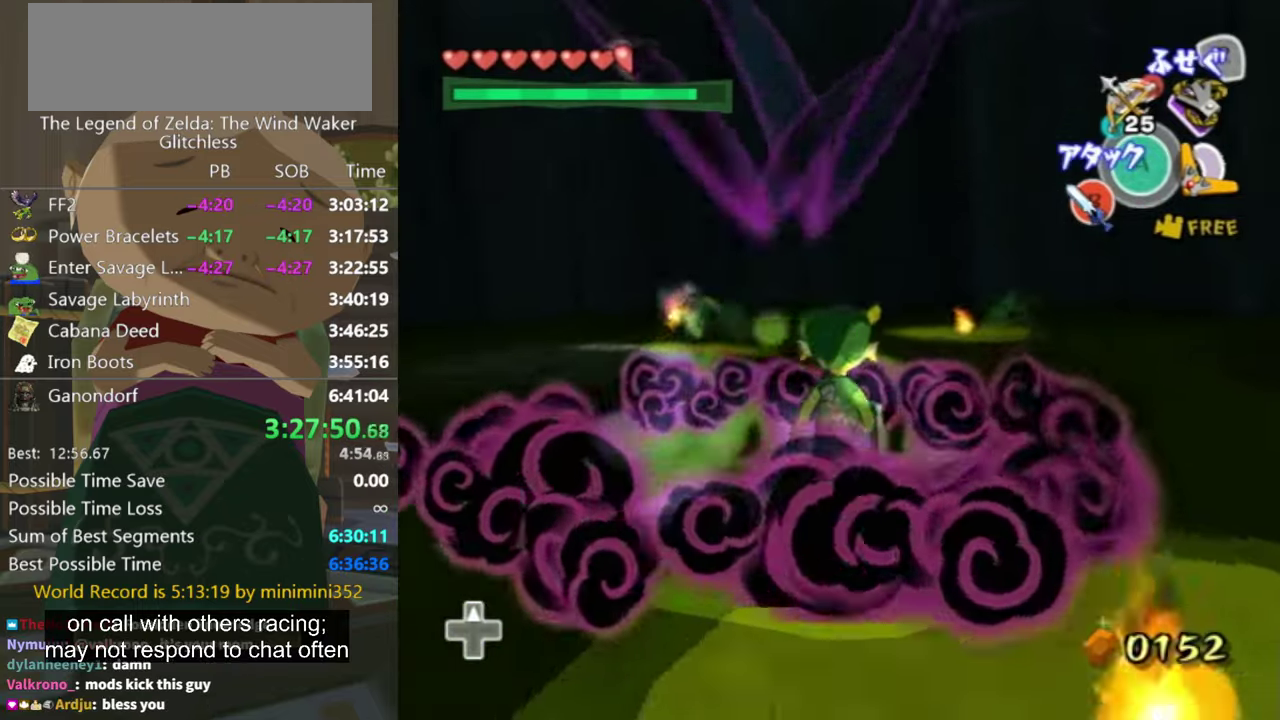
{"buttons": ["L1", "Z"], "left_stick": "up", "right_stick": "center", "events": [[400, "L1", "down"], [433, "Z", "down"]]}